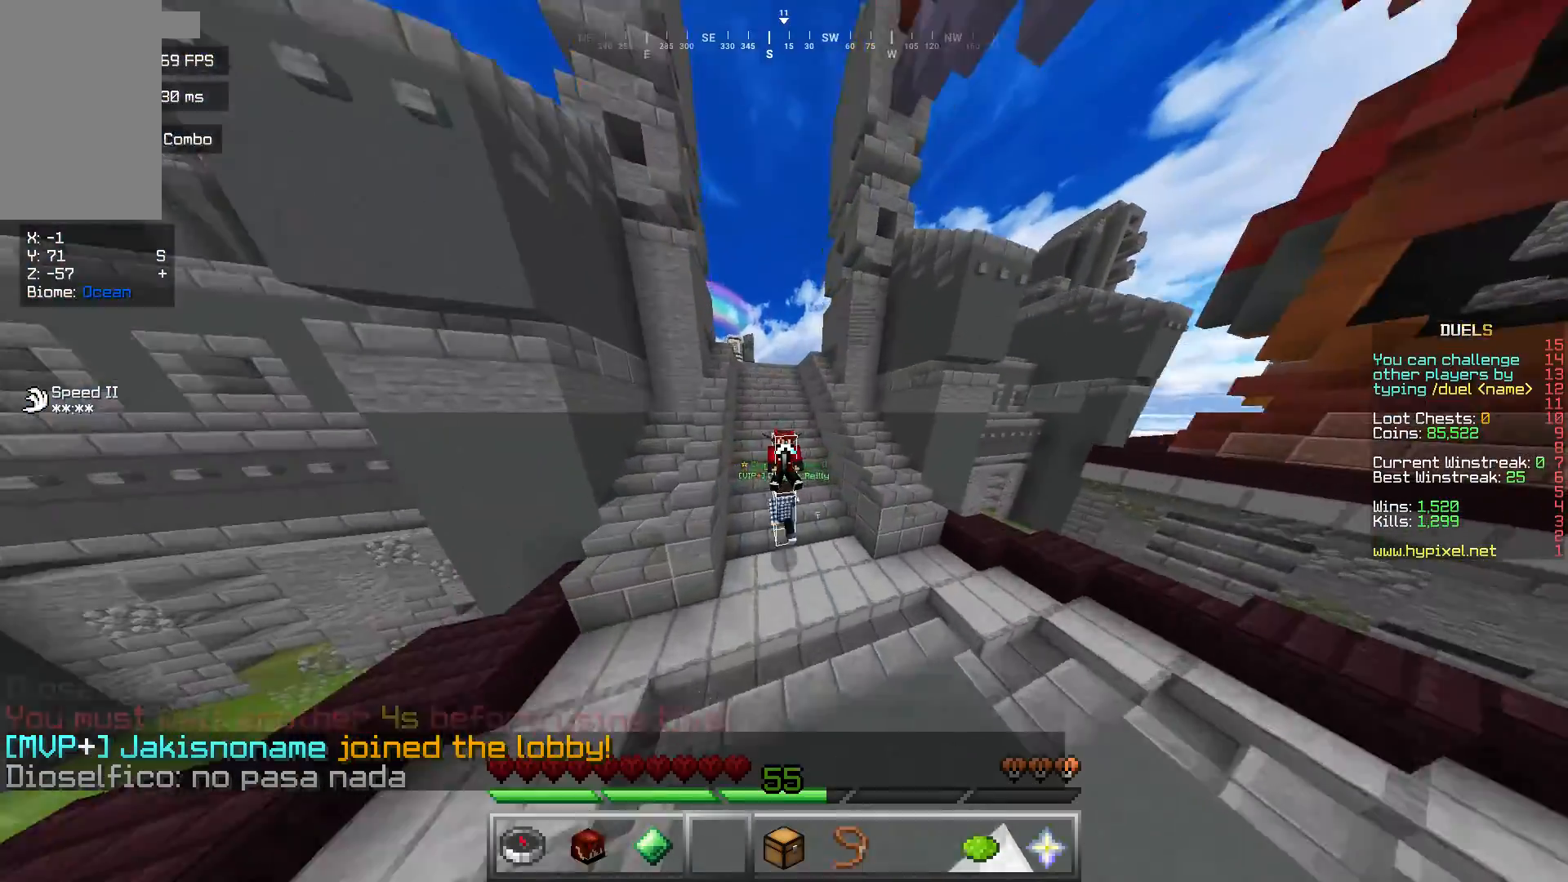
Gameplay with keyboard and mouse; each line is a JSON object with the keys and mouse buttons held at the frame after it. "events" lists presses ("down") and releases ("up") of "a", "d", "s", "w", "mouse_left" and "mouse_right" between this image and that frame as [ms after this image, input, new state], when the widget could be followed in between. "mouse_left", "mouse_right" = the "left", "right" buttons of the "mouse" list. No other keys are recorded. Fast repeated clicks can show as one long hold. Mouse movement is not recorded.
{"keys": [], "mouse": ["left"], "events": [[401, "mouse_left", "down"]]}
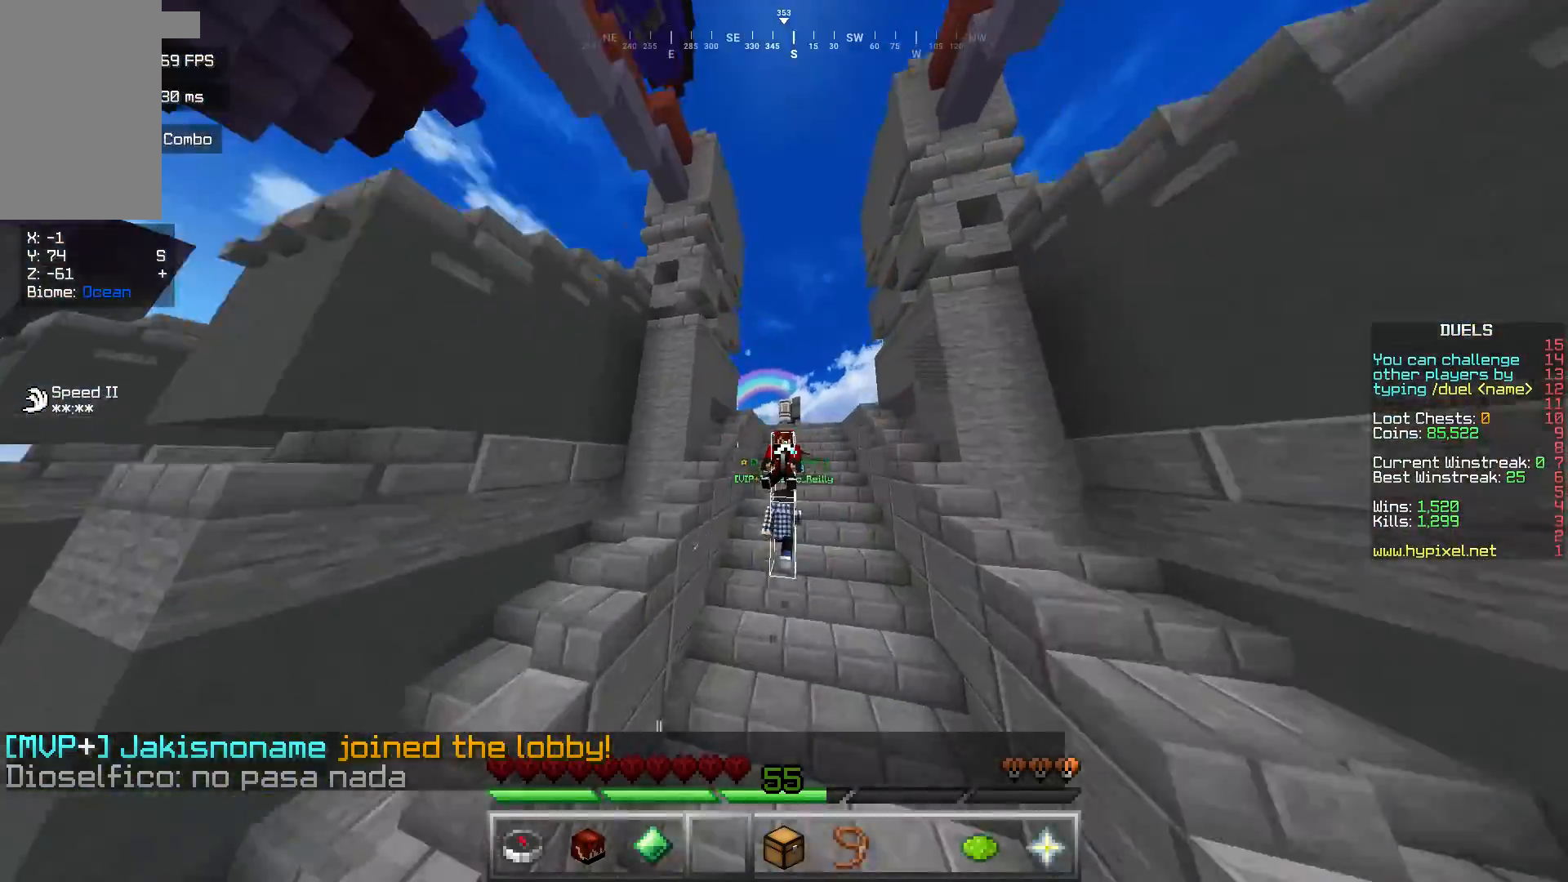
{"keys": [], "mouse": ["left"], "events": [[200, "mouse_left", "up"], [400, "mouse_left", "down"]]}
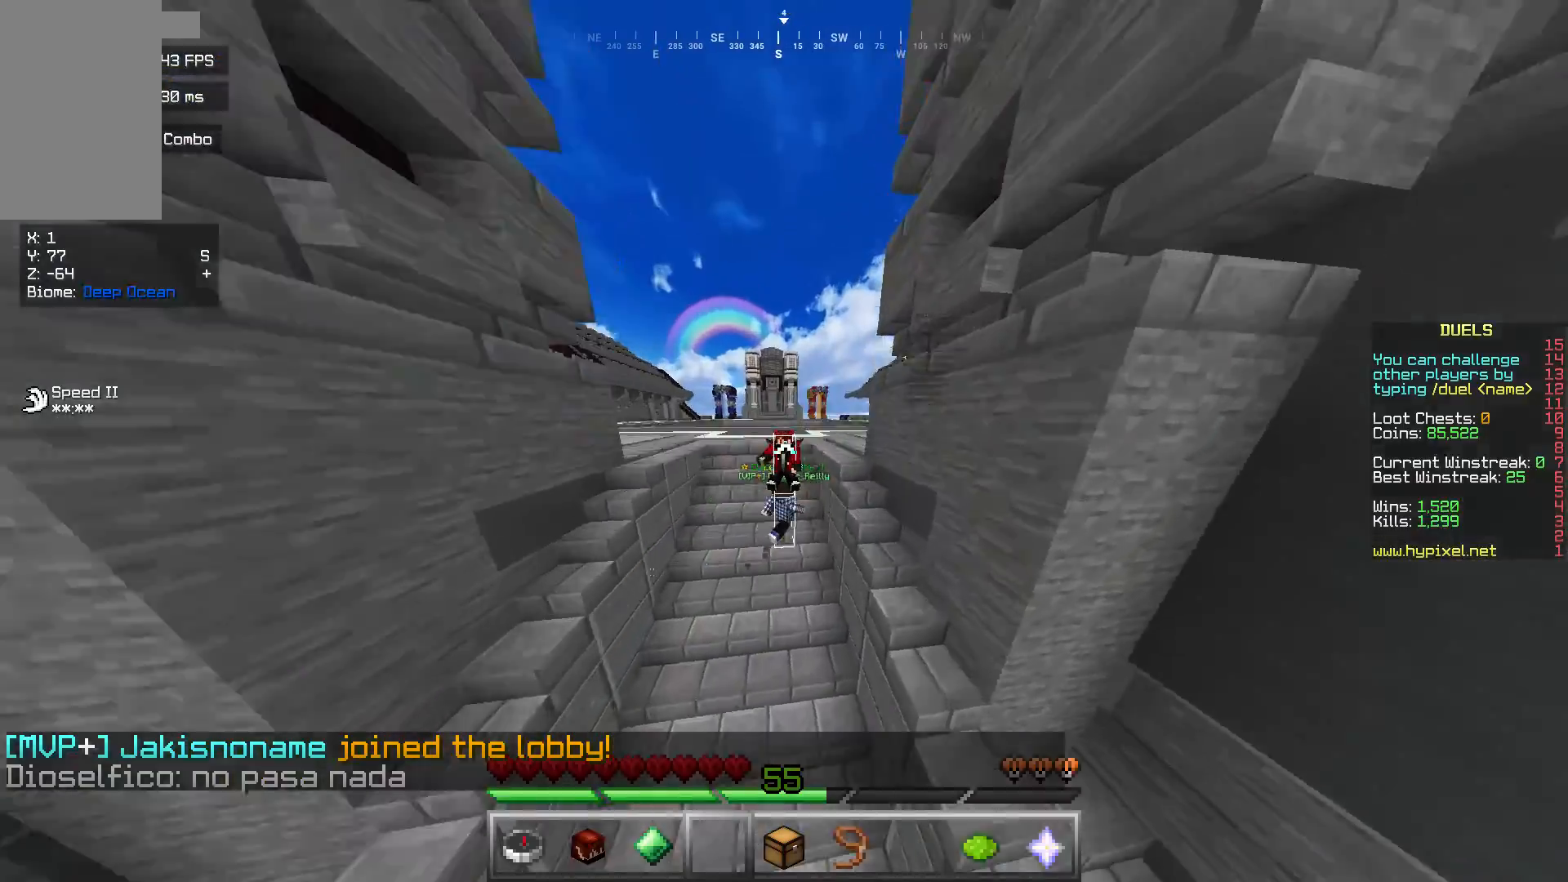
{"keys": [], "mouse": ["left"], "events": [[67, "mouse_left", "up"], [134, "mouse_left", "down"], [267, "mouse_left", "up"], [367, "mouse_left", "down"]]}
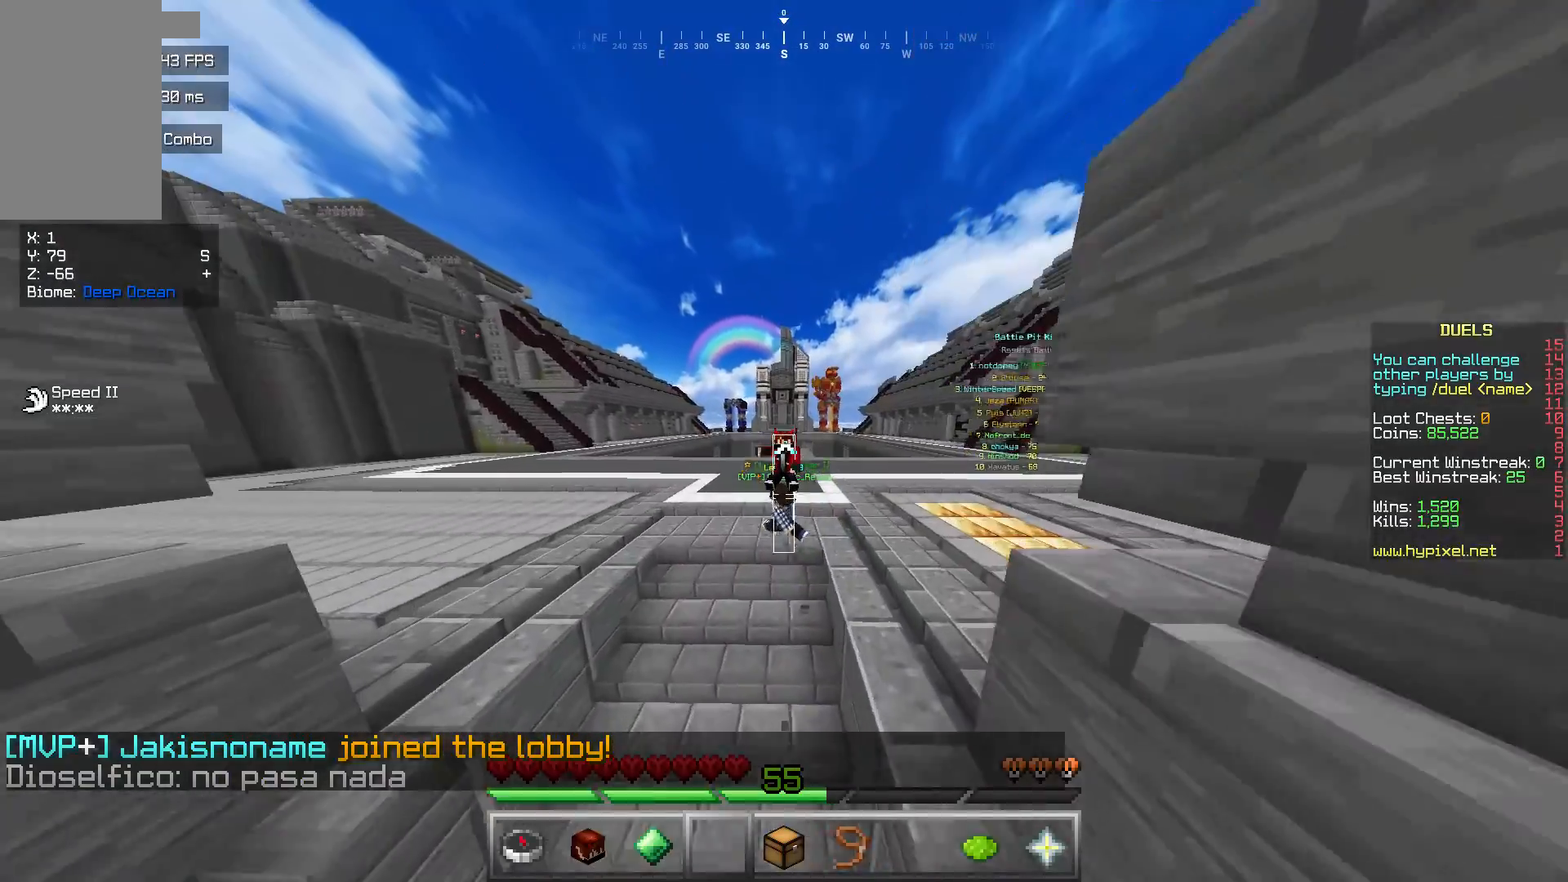
{"keys": [], "mouse": [], "events": [[400, "mouse_left", "up"]]}
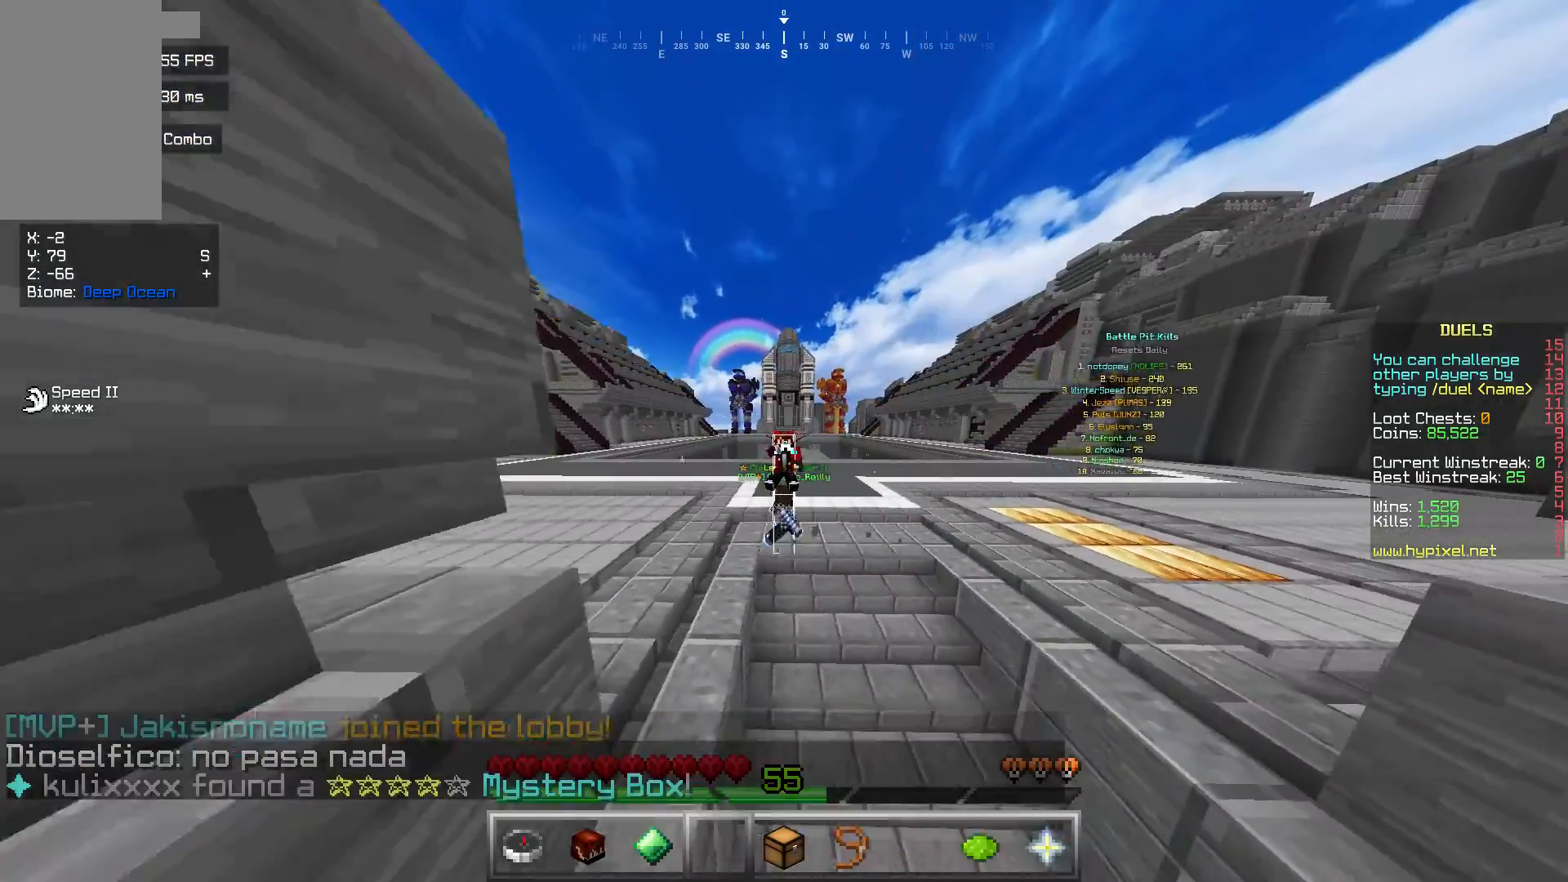
{"keys": [], "mouse": [], "events": [[134, "mouse_left", "down"], [267, "mouse_left", "up"]]}
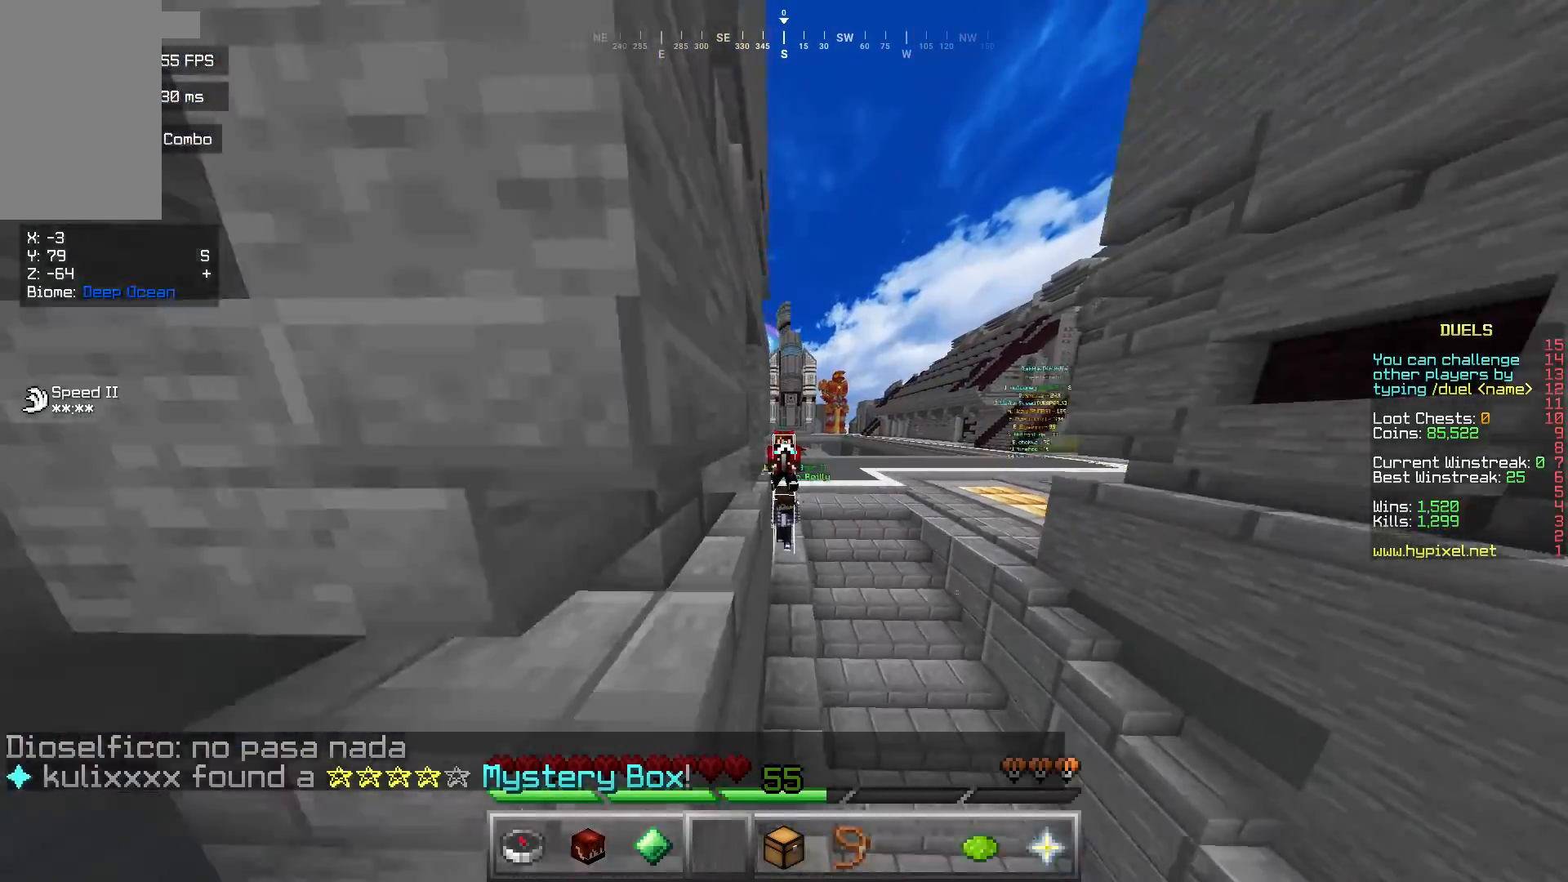
{"keys": [], "mouse": [], "events": [[100, "mouse_left", "down"], [233, "mouse_left", "up"], [334, "mouse_left", "down"], [500, "mouse_left", "up"]]}
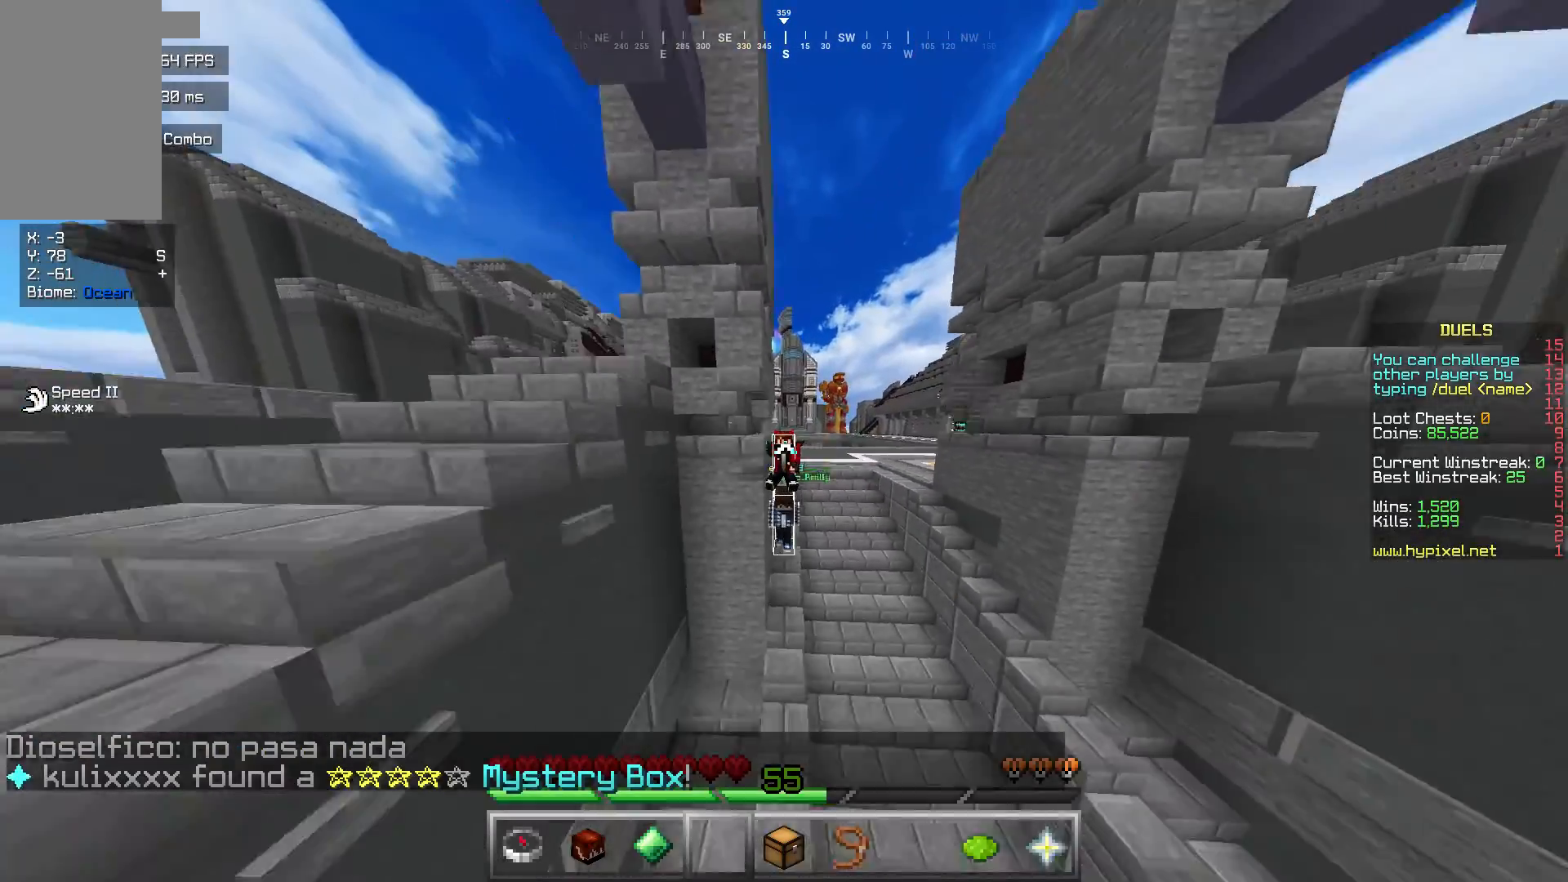
{"keys": [], "mouse": [], "events": [[67, "mouse_left", "down"], [167, "mouse_left", "up"]]}
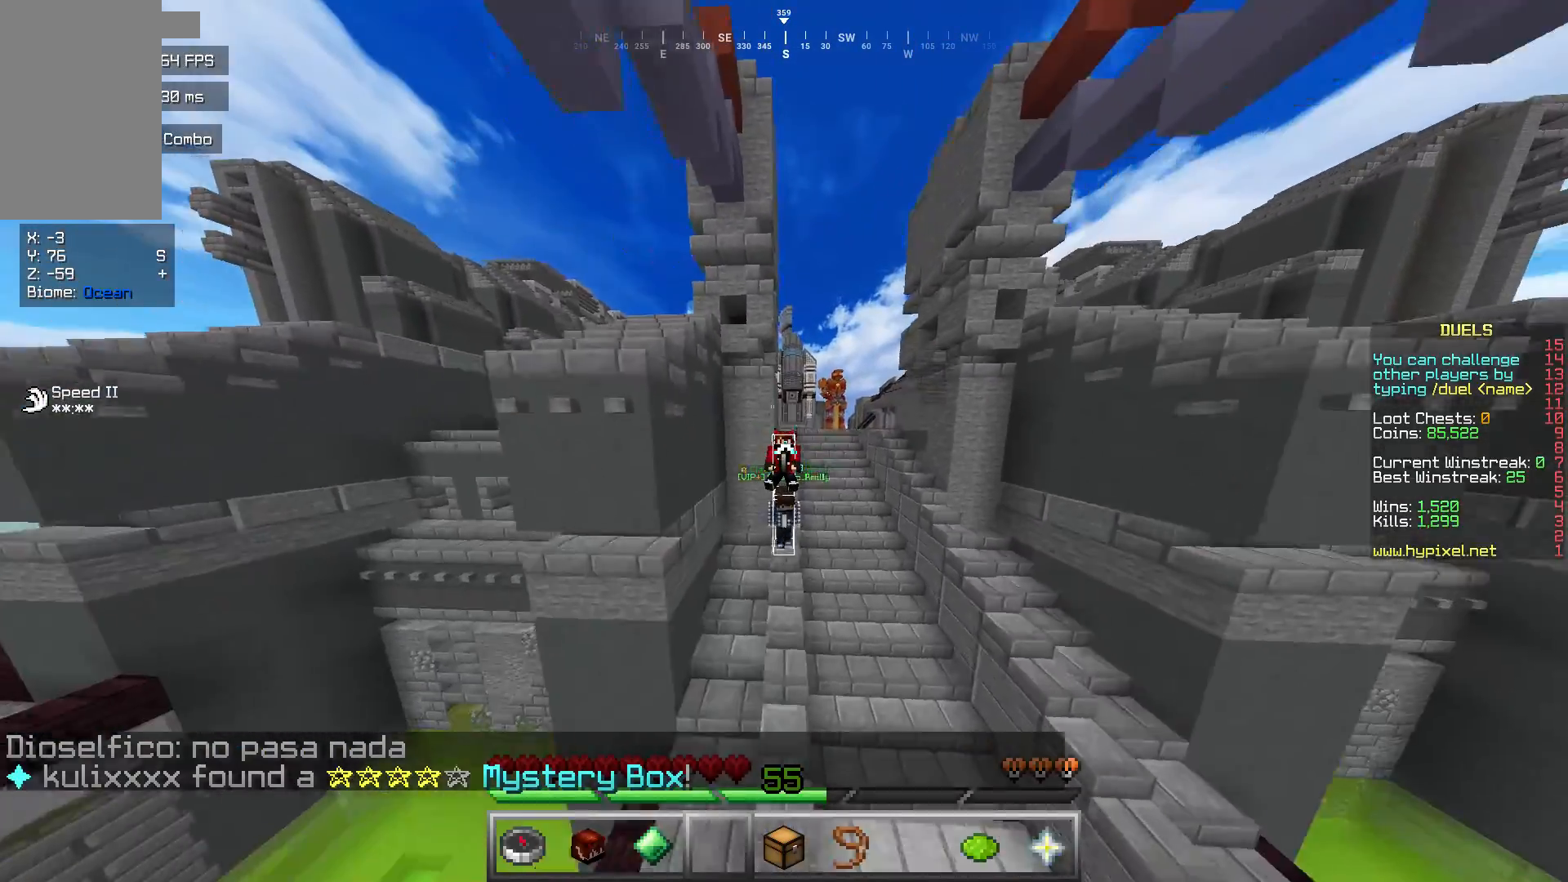
{"keys": [], "mouse": [], "events": []}
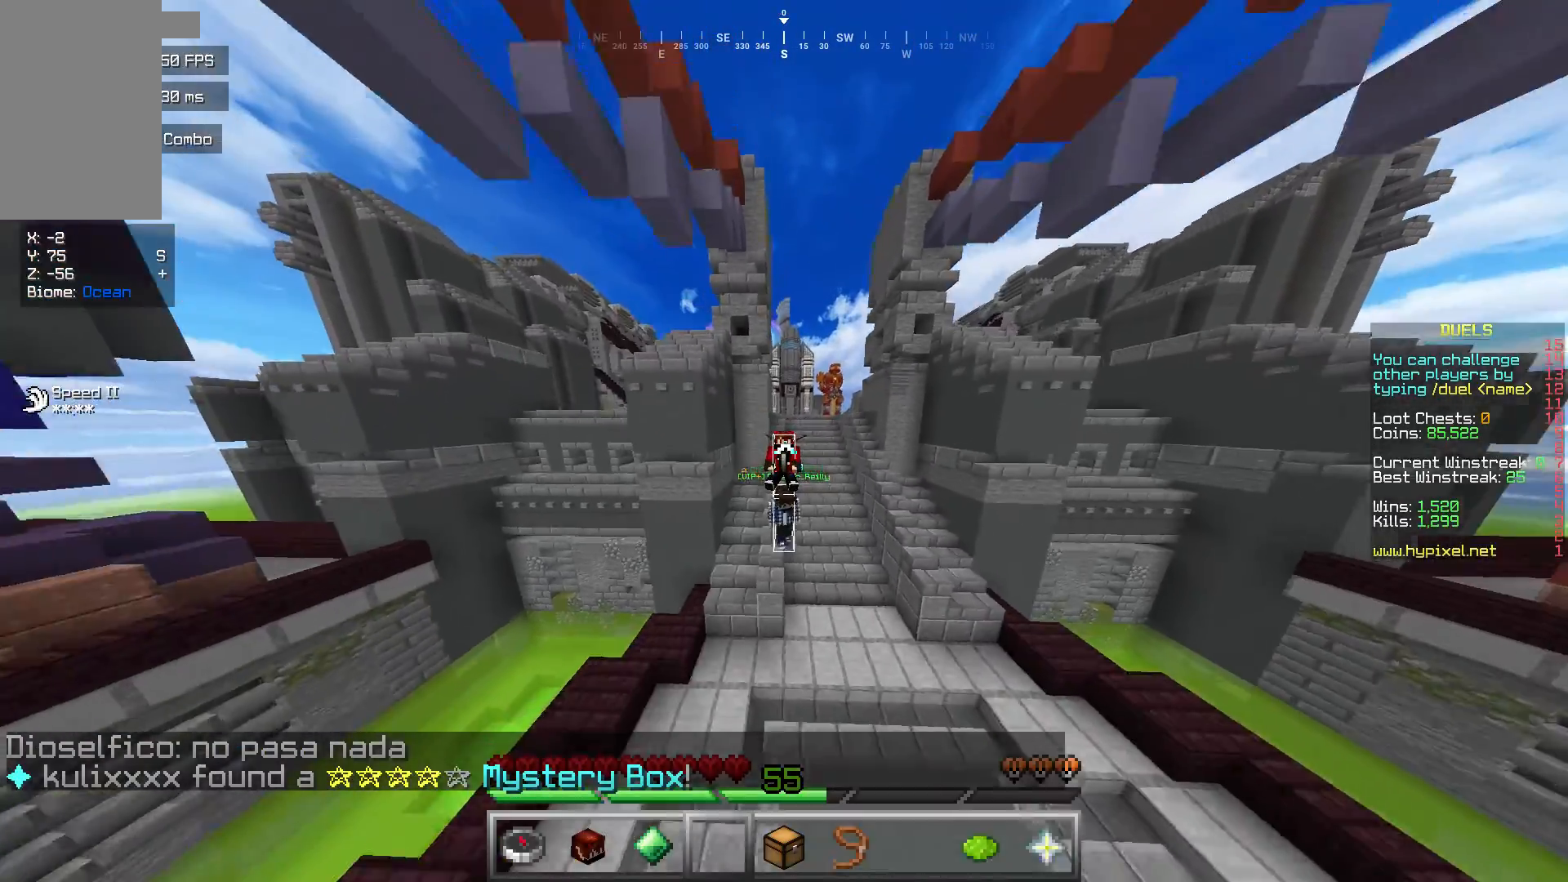
{"keys": [], "mouse": [], "events": []}
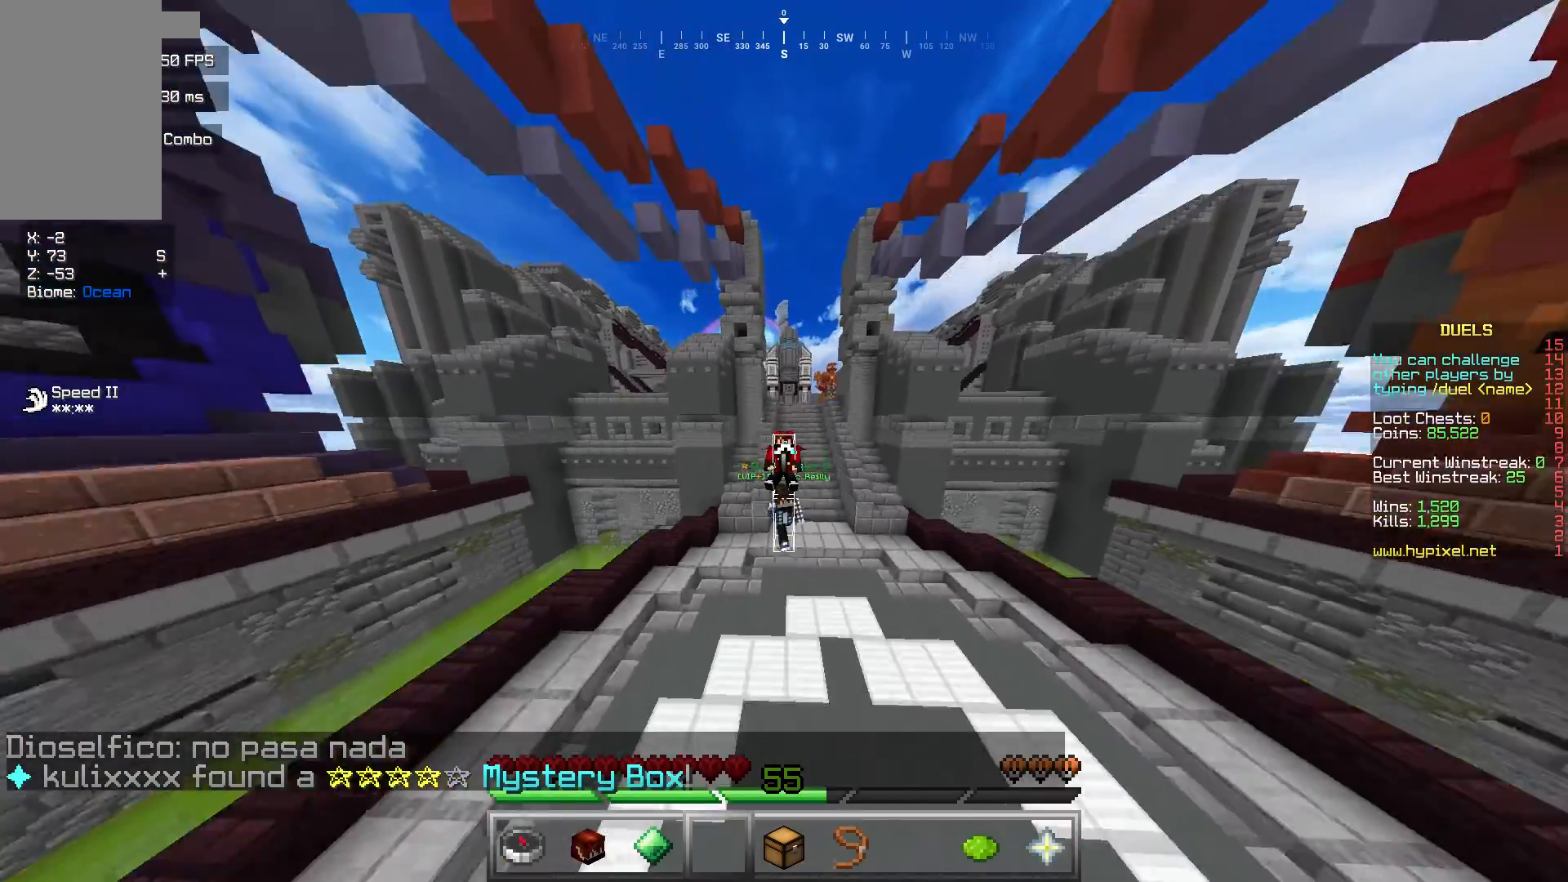
{"keys": [], "mouse": [], "events": [[67, "mouse_left", "down"], [200, "mouse_left", "up"], [267, "mouse_left", "down"], [467, "mouse_left", "up"]]}
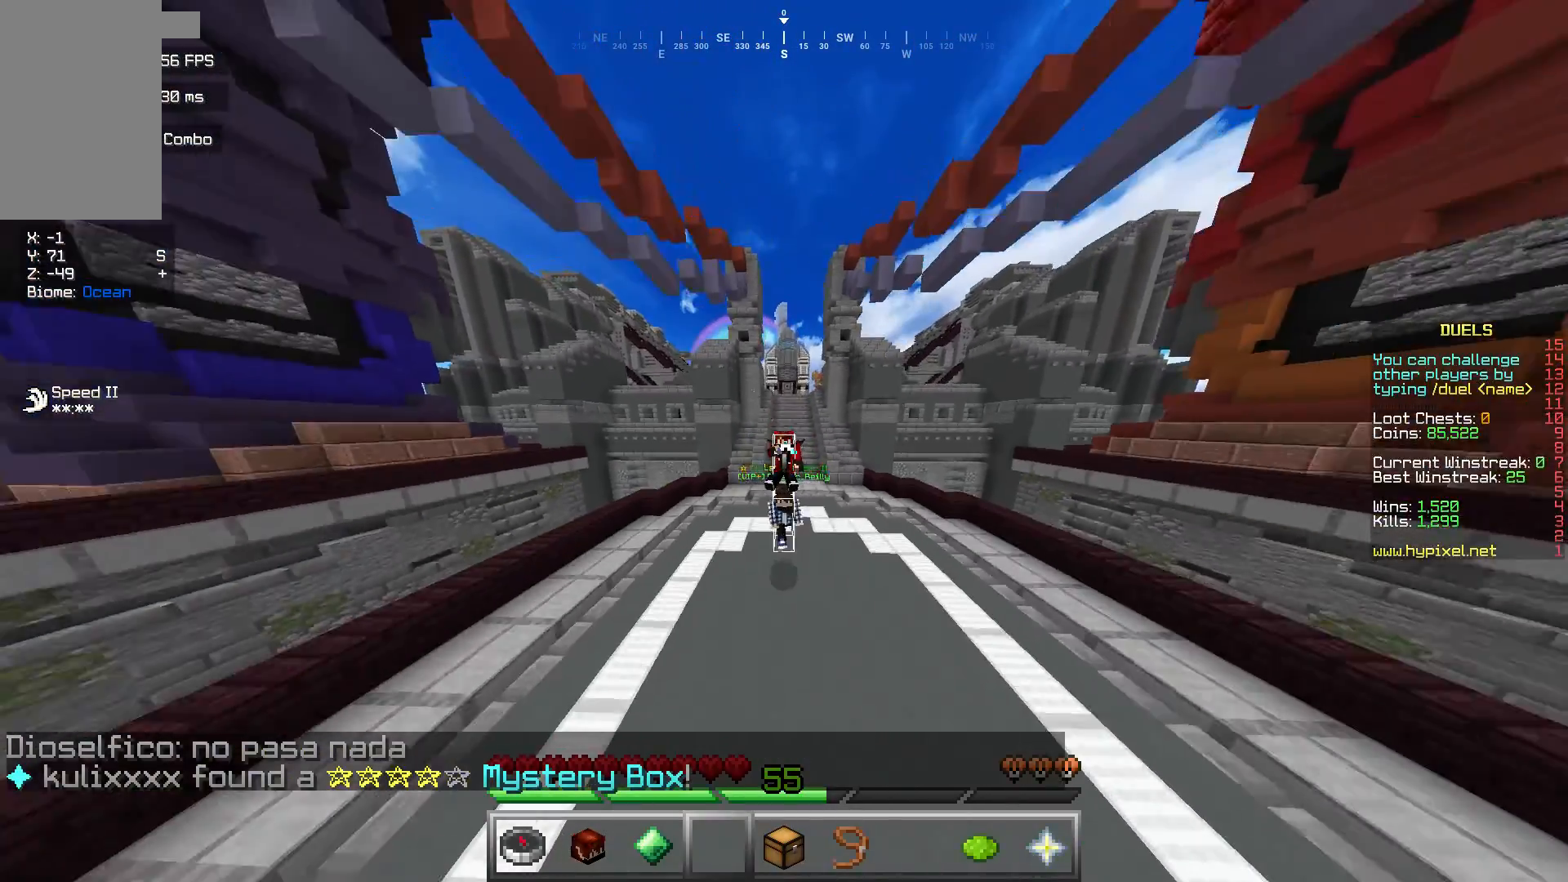
{"keys": [], "mouse": [], "events": [[334, "mouse_left", "down"], [434, "mouse_left", "up"]]}
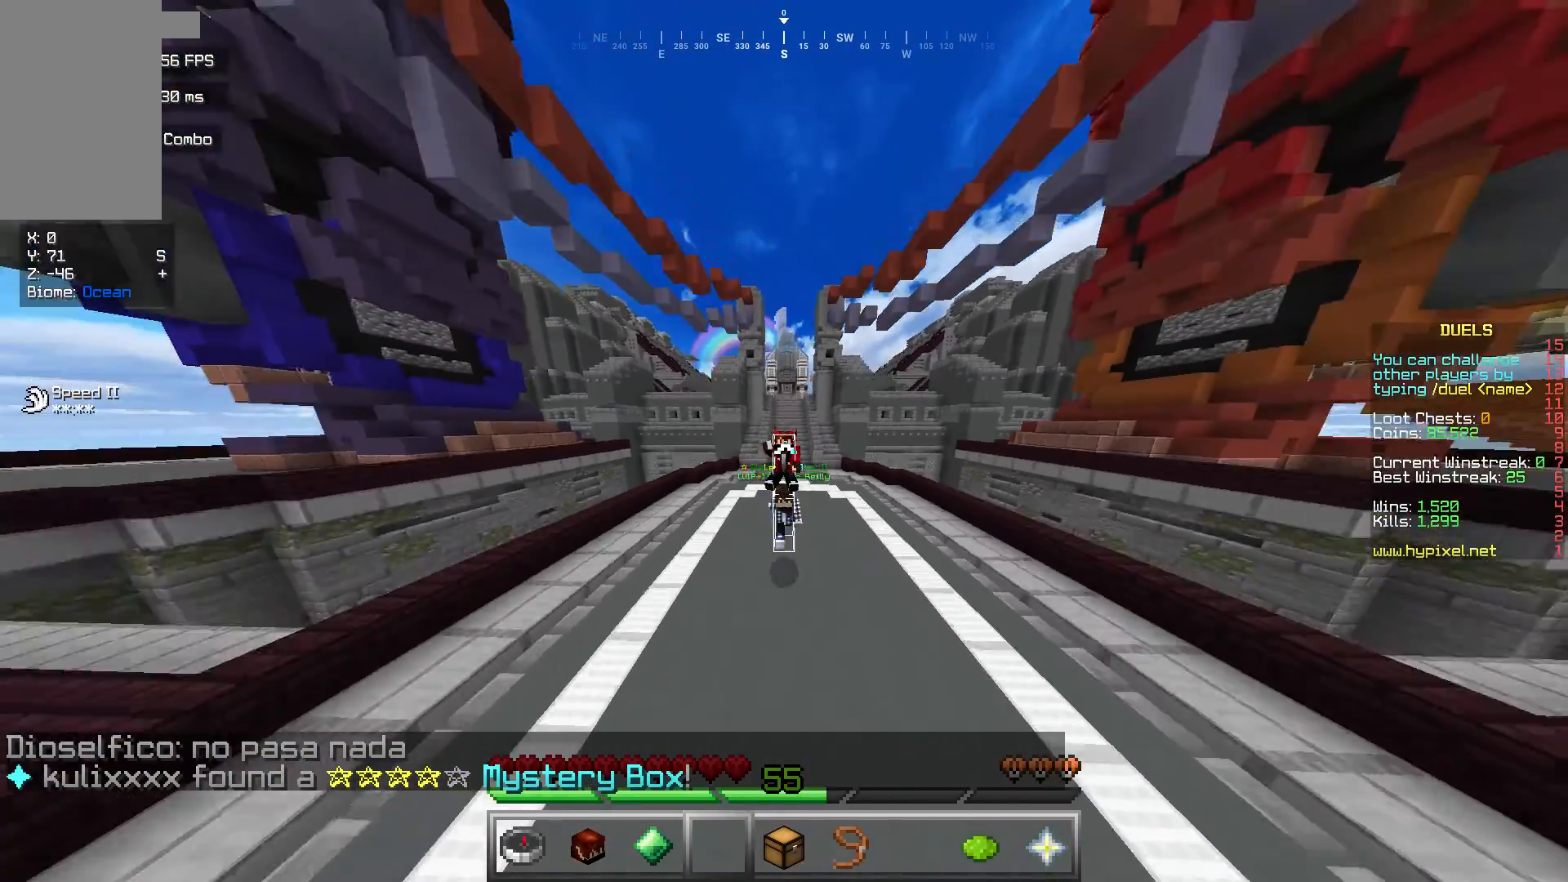
{"keys": [], "mouse": [], "events": [[33, "mouse_left", "down"], [400, "mouse_left", "up"]]}
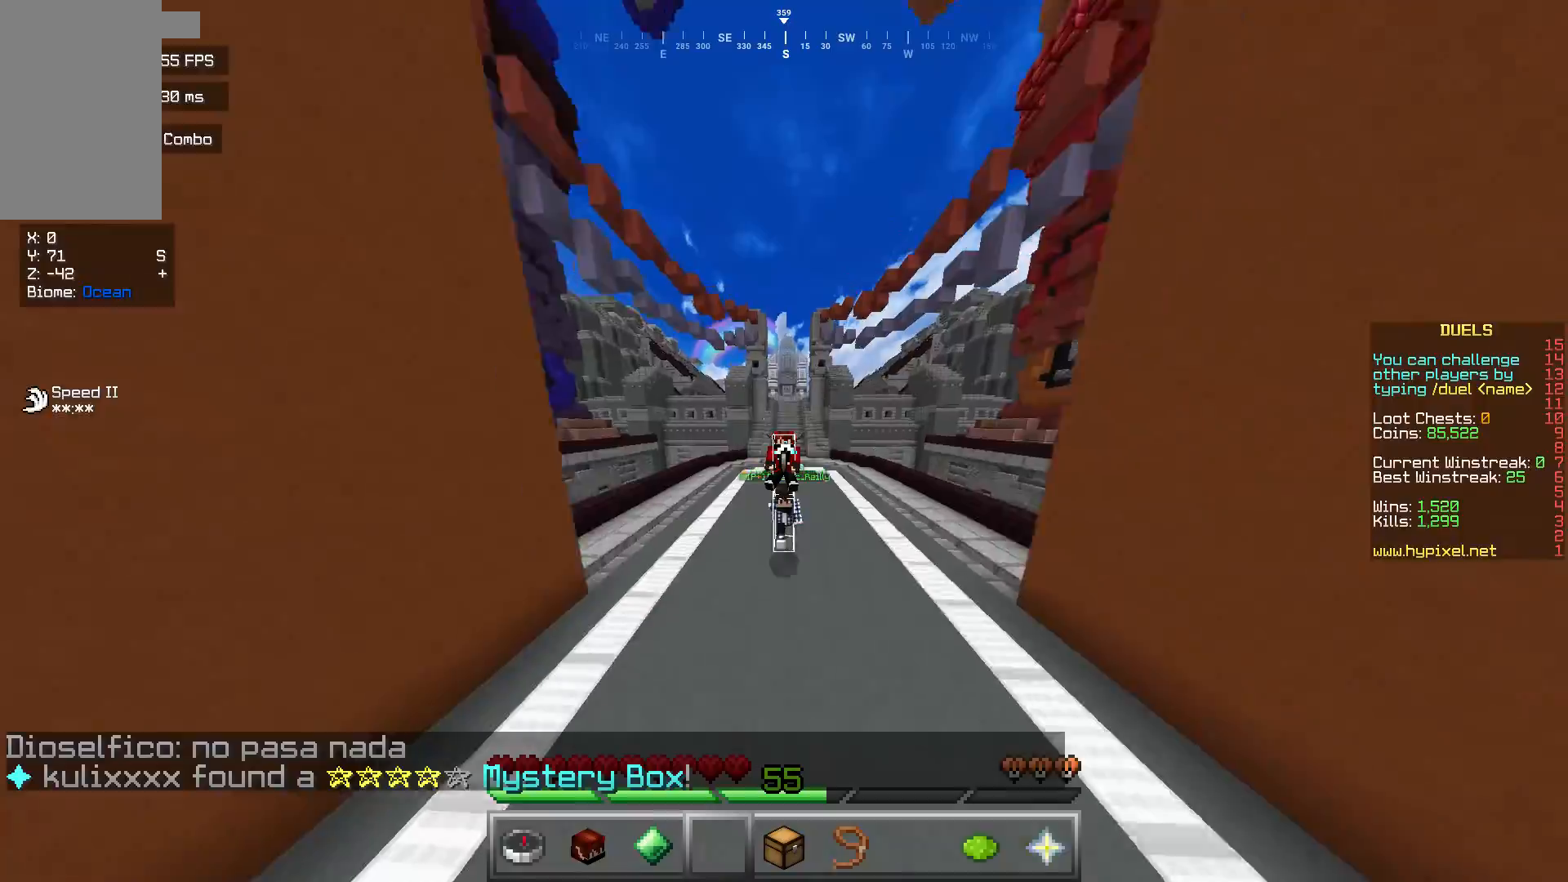
{"keys": [], "mouse": [], "events": []}